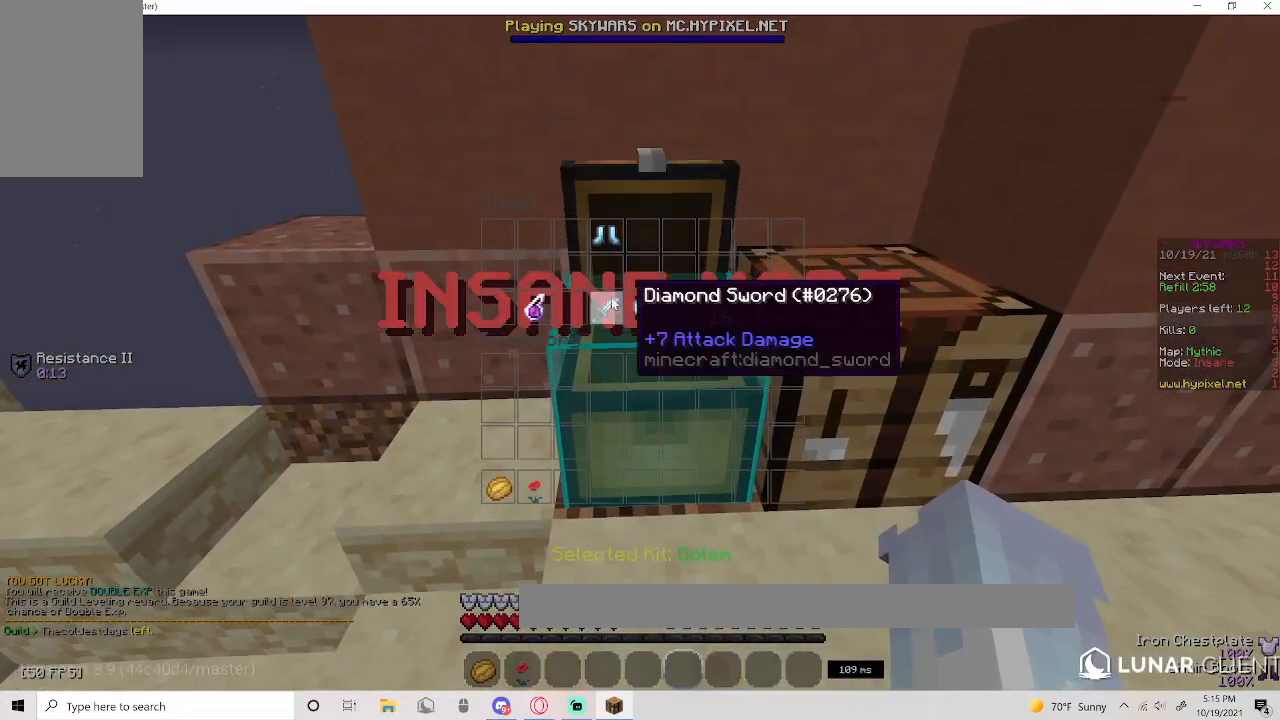
Gameplay with keyboard and mouse; each line is a JSON object with the keys and mouse buttons held at the frame after it. "events" lists presses ("down") and releases ("up") of "a", "d", "s", "space", "w", "mouse_left" and "mouse_right" between this image and that frame as [ms after this image, input, new state], when the widget could be followed in between. "mouse_left", "mouse_right" = the "left", "right" buttons of the "mouse" list. No other keys are recorded. Fast repeated clicks can show as one long hold. Mouse movement is not recorded.
{"keys": [], "mouse": [], "events": []}
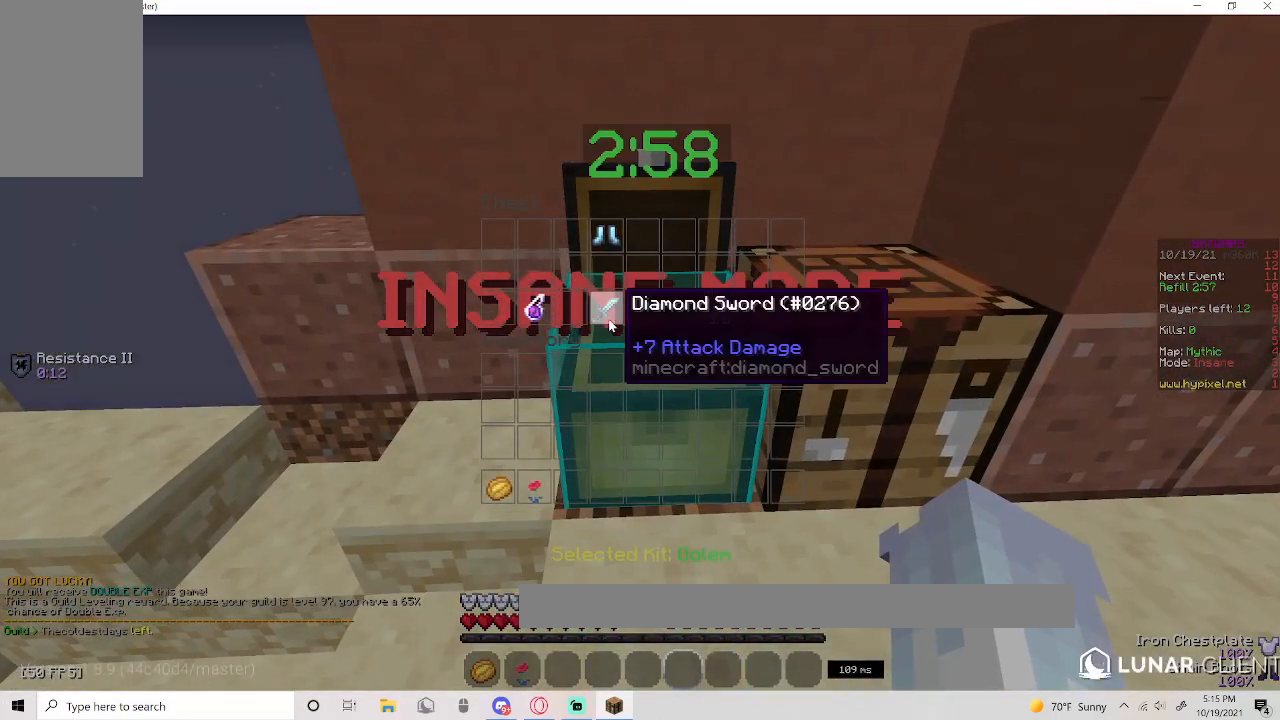
{"keys": [], "mouse": [], "events": []}
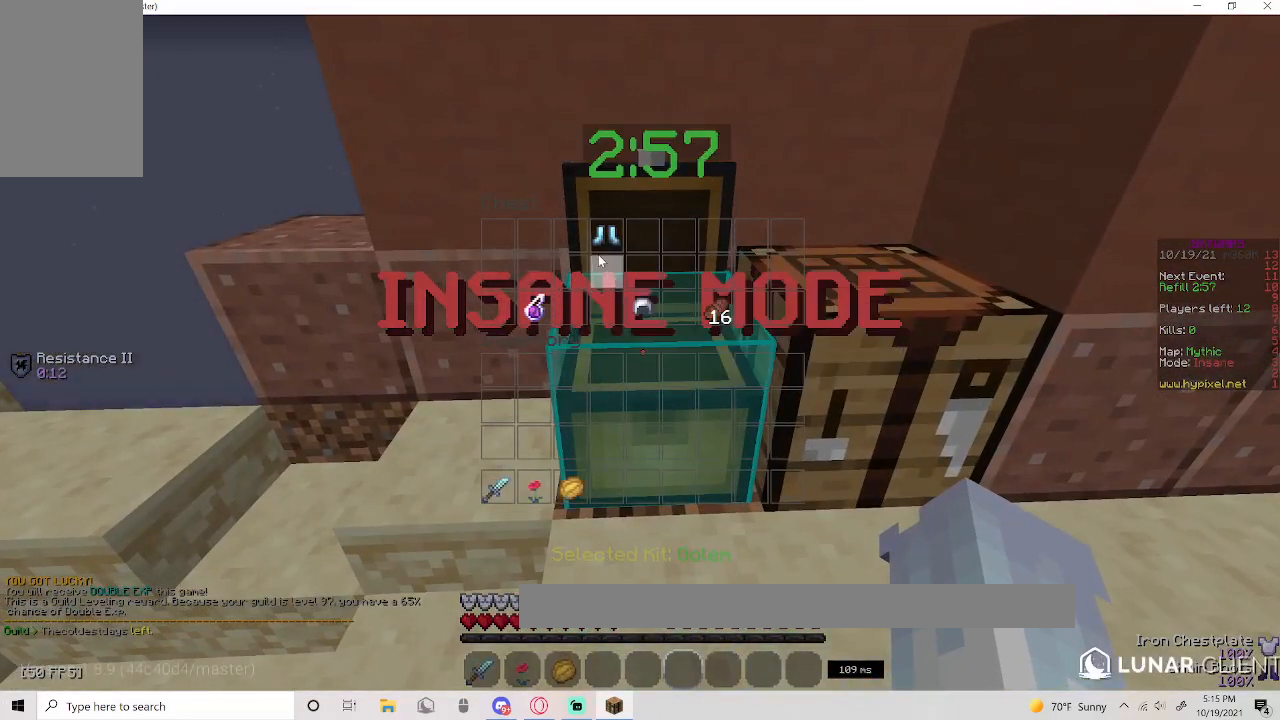
{"keys": [], "mouse": [], "events": []}
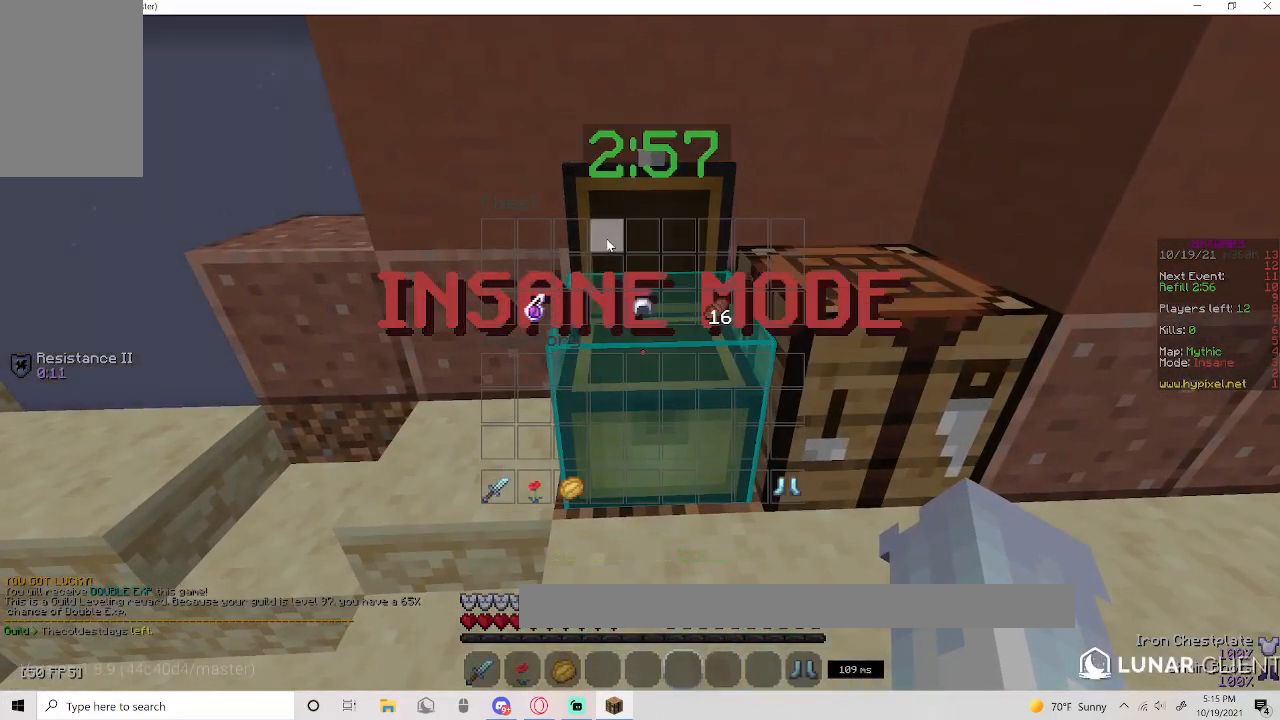
{"keys": [], "mouse": [], "events": []}
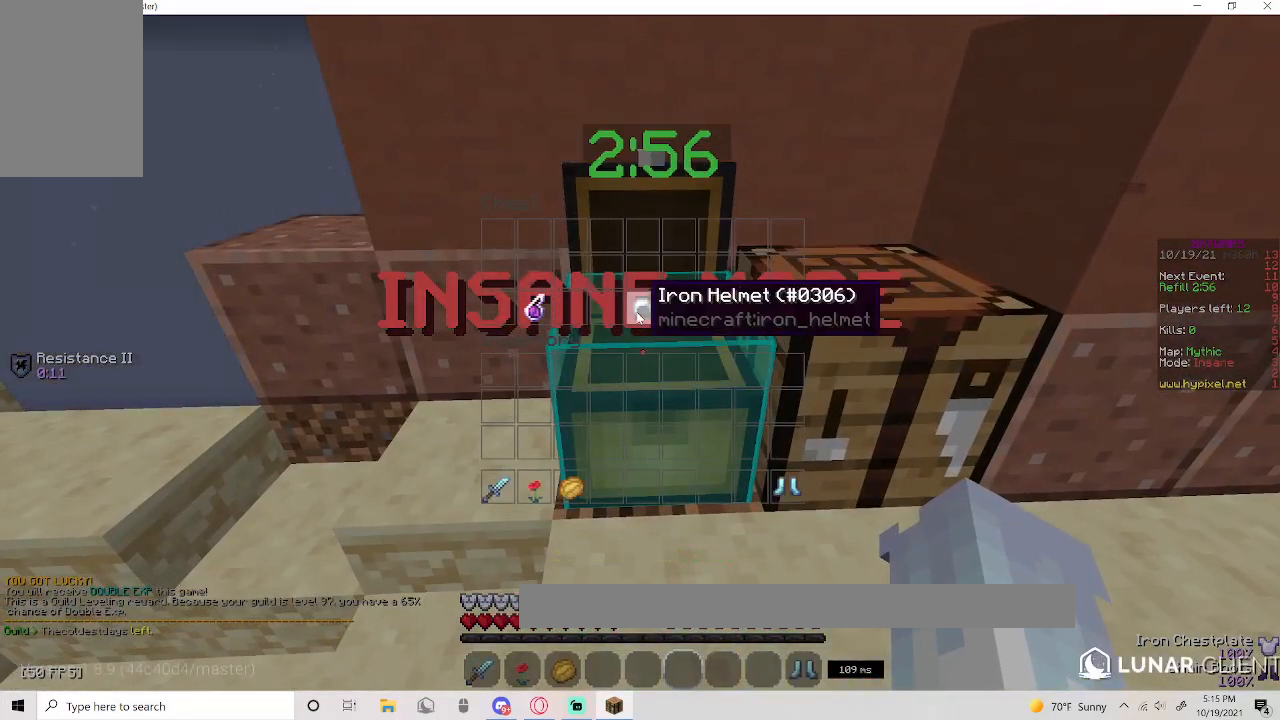
{"keys": [], "mouse": [], "events": []}
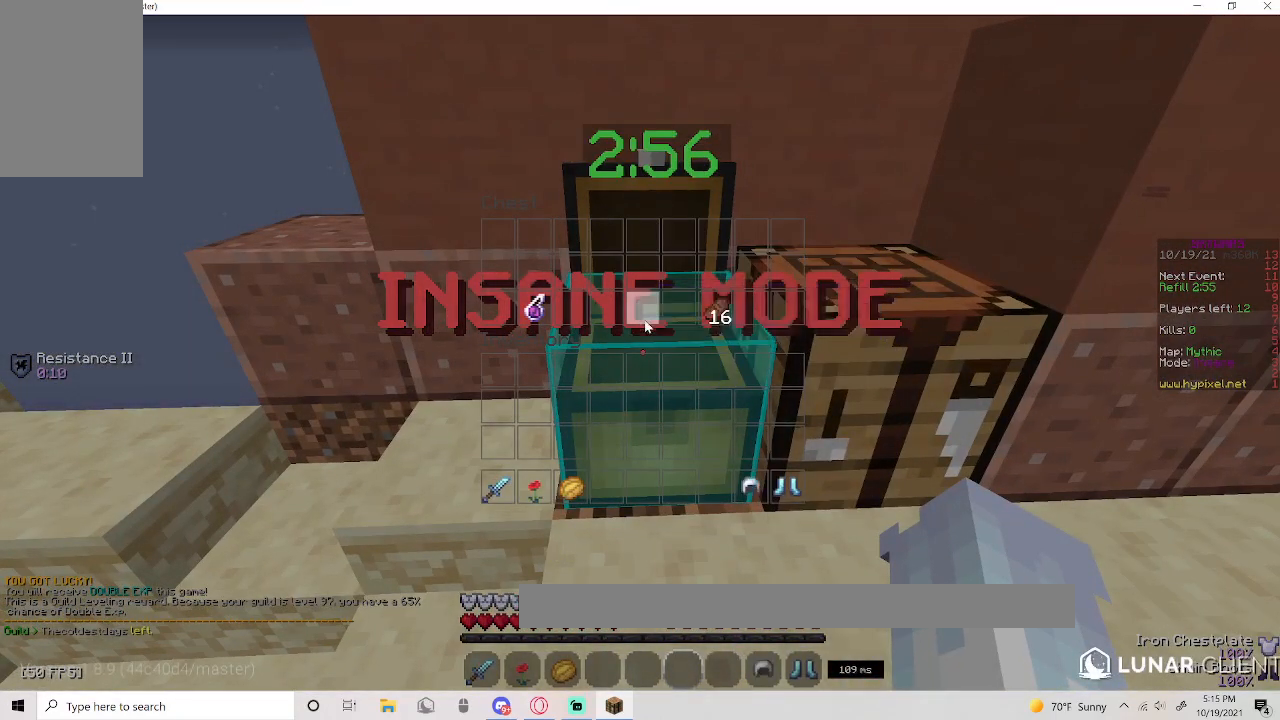
{"keys": [], "mouse": [], "events": []}
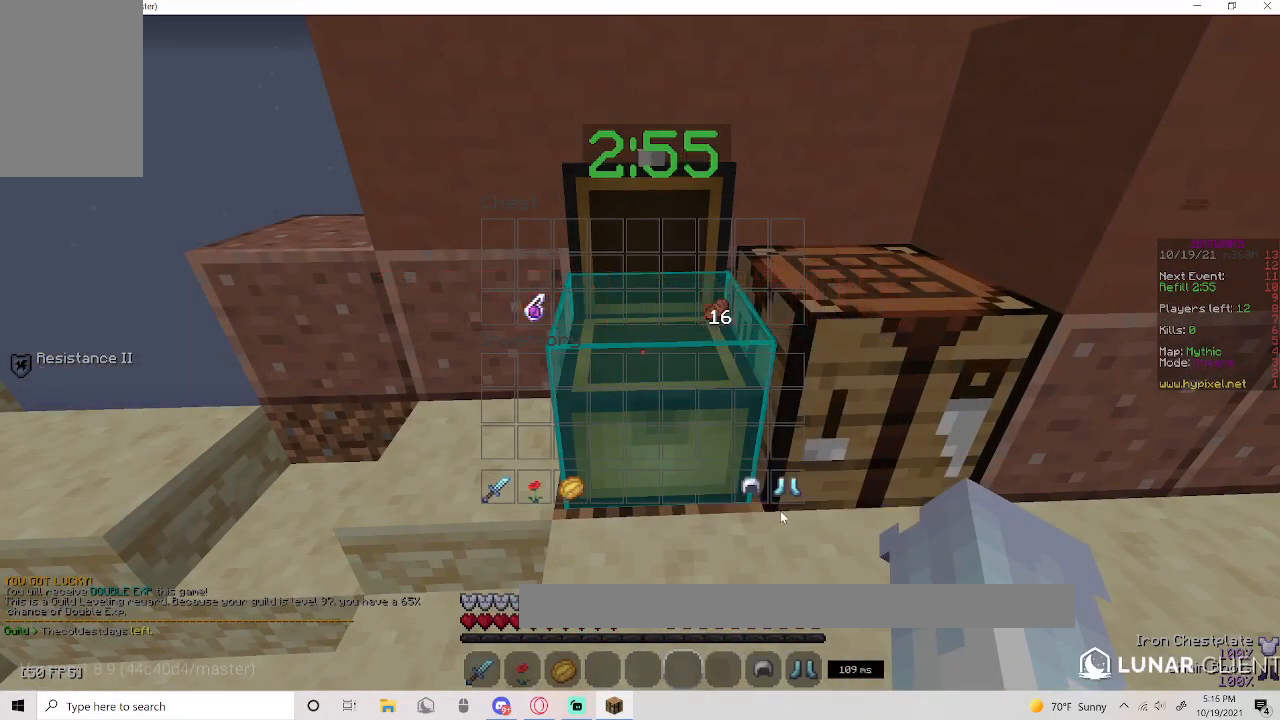
{"keys": [], "mouse": [], "events": []}
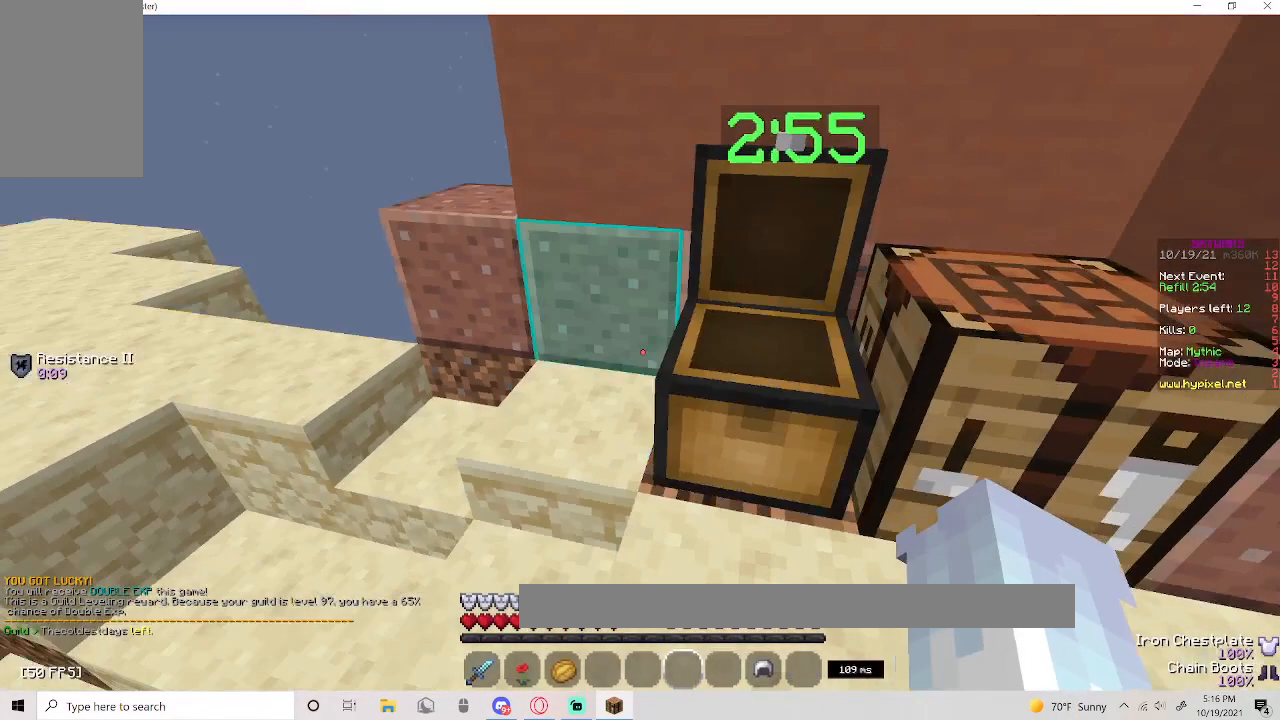
{"keys": ["w"], "mouse": [], "events": [[33, "w", "down"]]}
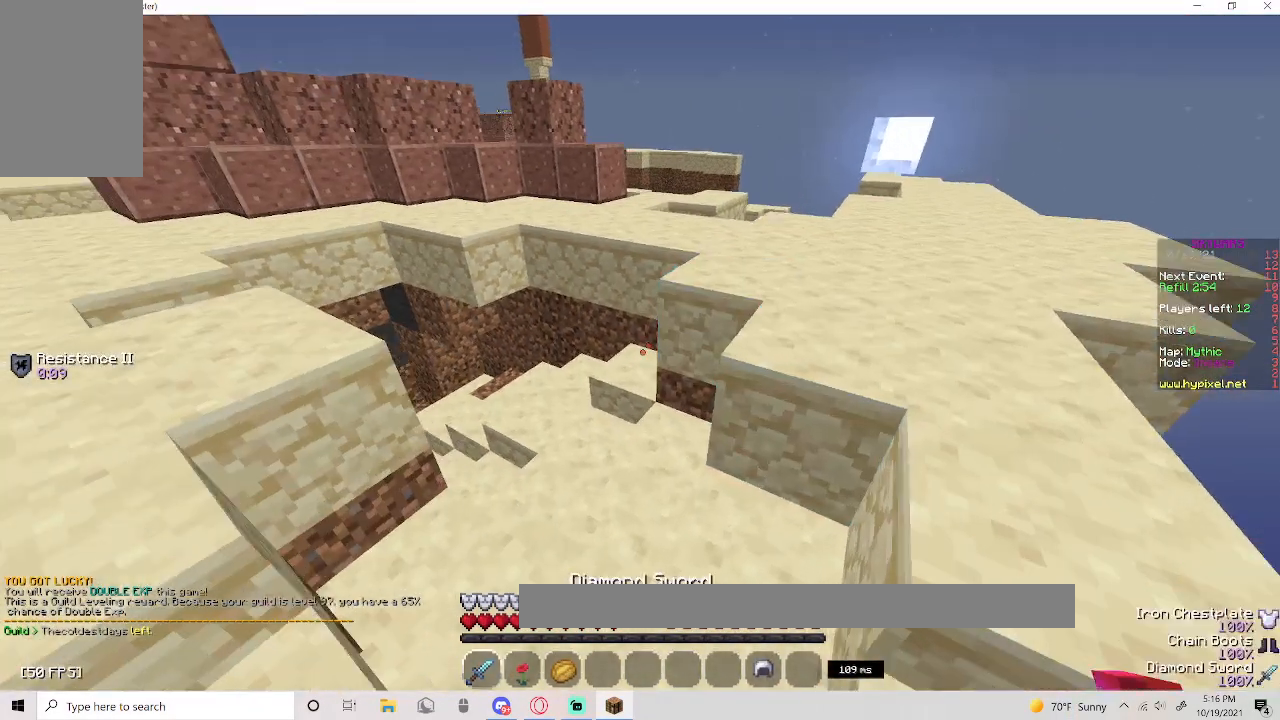
{"keys": ["w"], "mouse": [], "events": []}
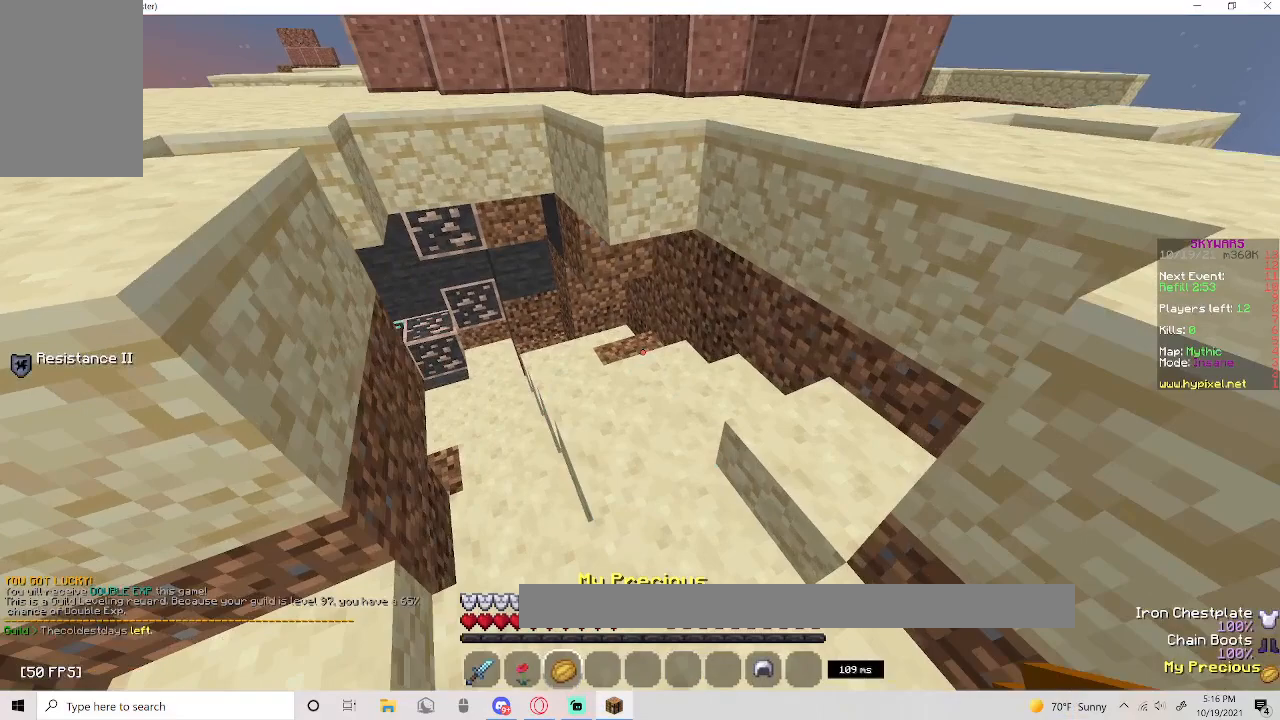
{"keys": ["w"], "mouse": [], "events": [[300, "mouse_right", "down"], [500, "mouse_right", "up"]]}
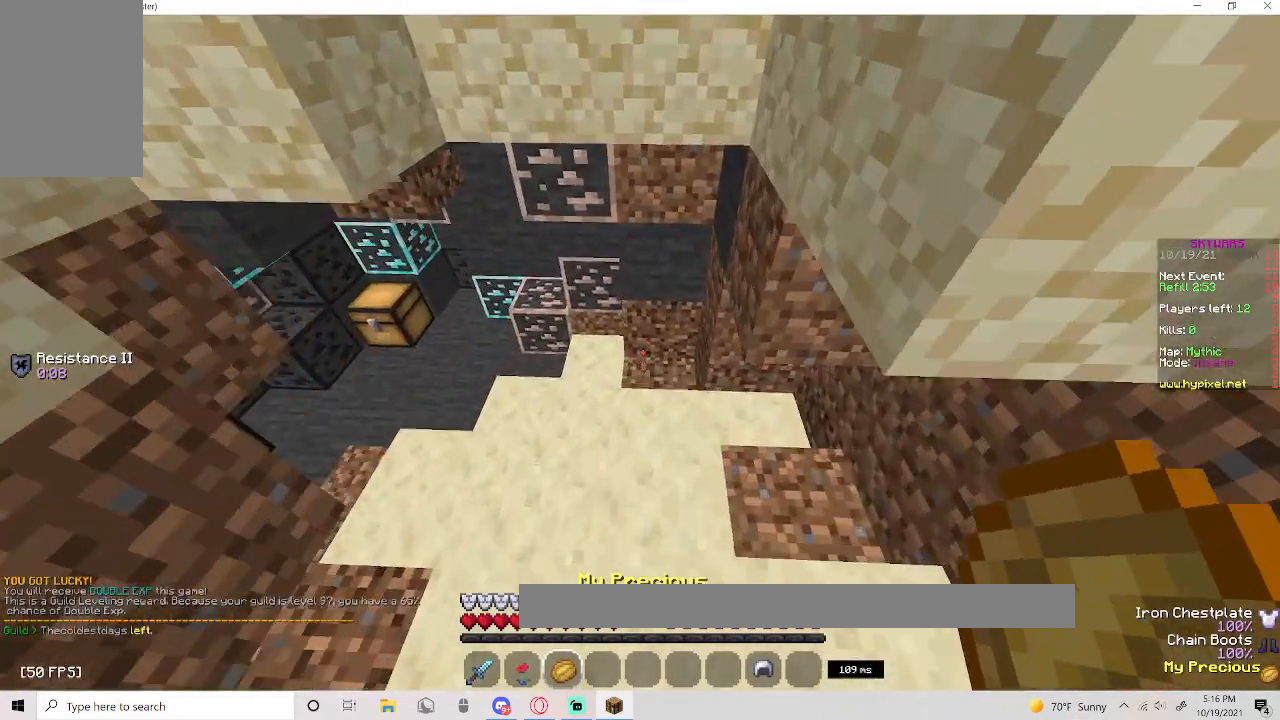
{"keys": ["w"], "mouse": [], "events": []}
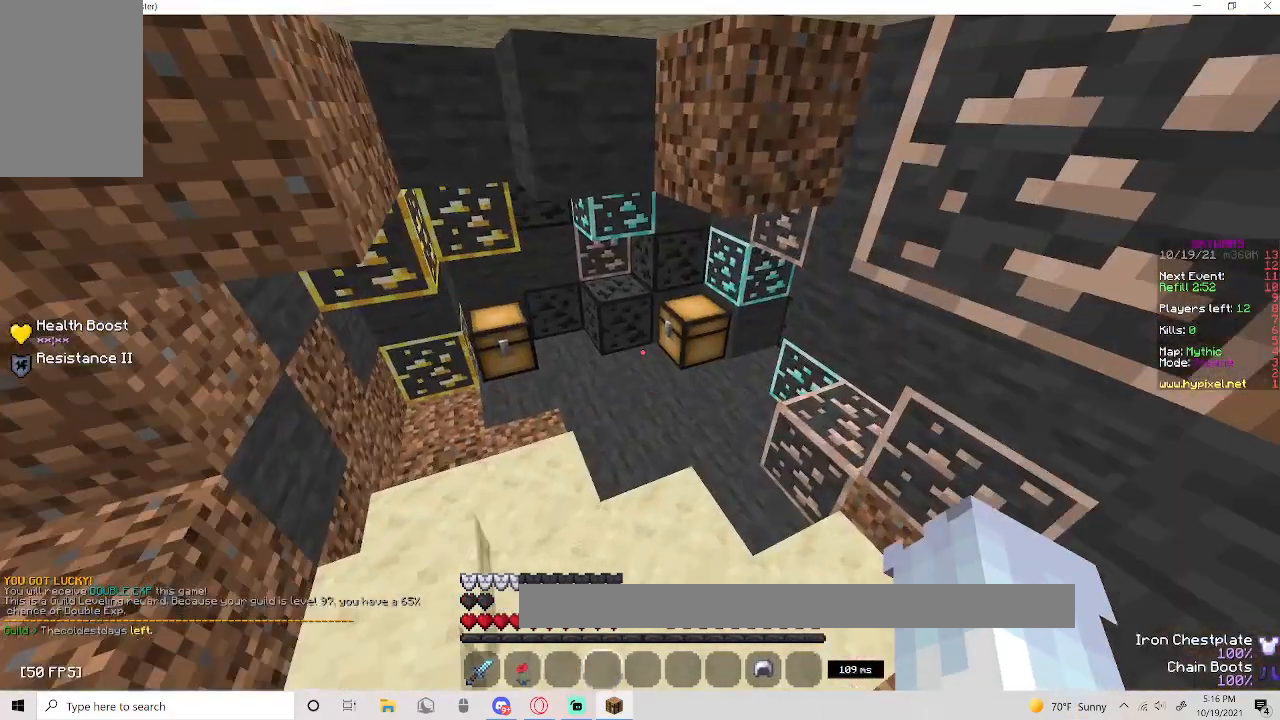
{"keys": ["w"], "mouse": ["right"], "events": [[200, "mouse_right", "down"], [367, "mouse_right", "up"], [433, "mouse_right", "down"]]}
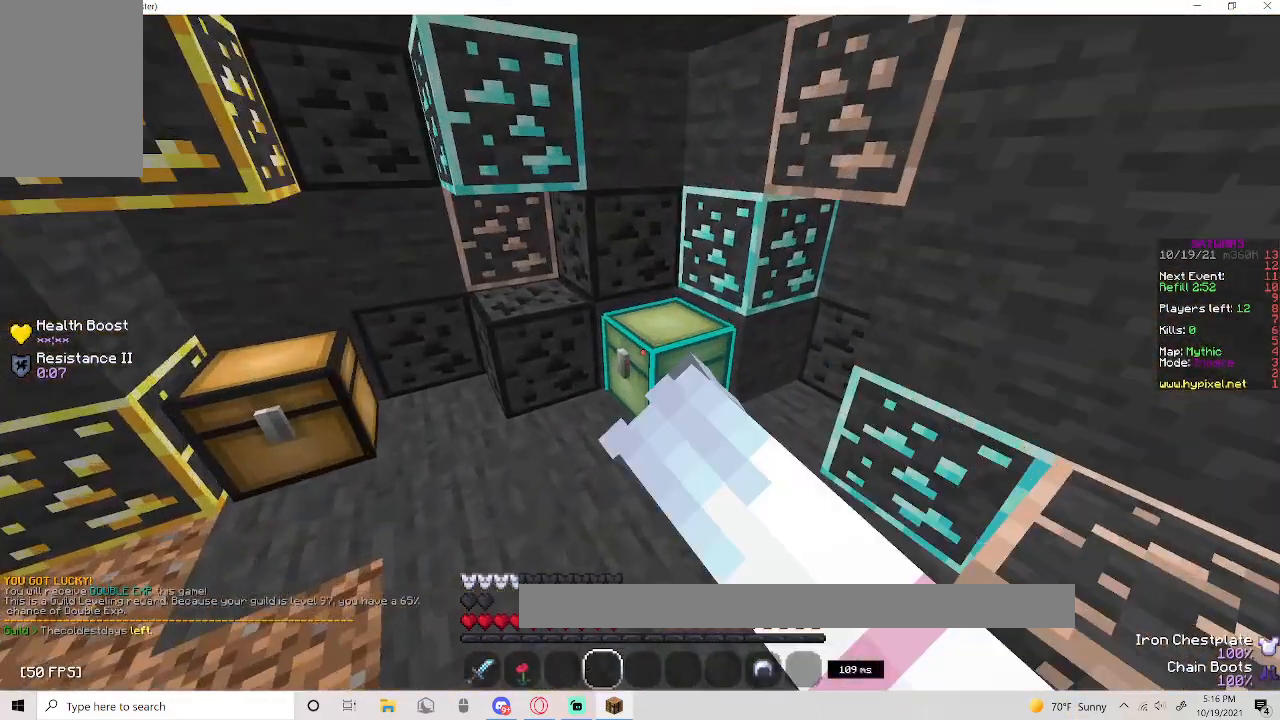
{"keys": [], "mouse": [], "events": [[117, "mouse_right", "up"], [183, "w", "up"]]}
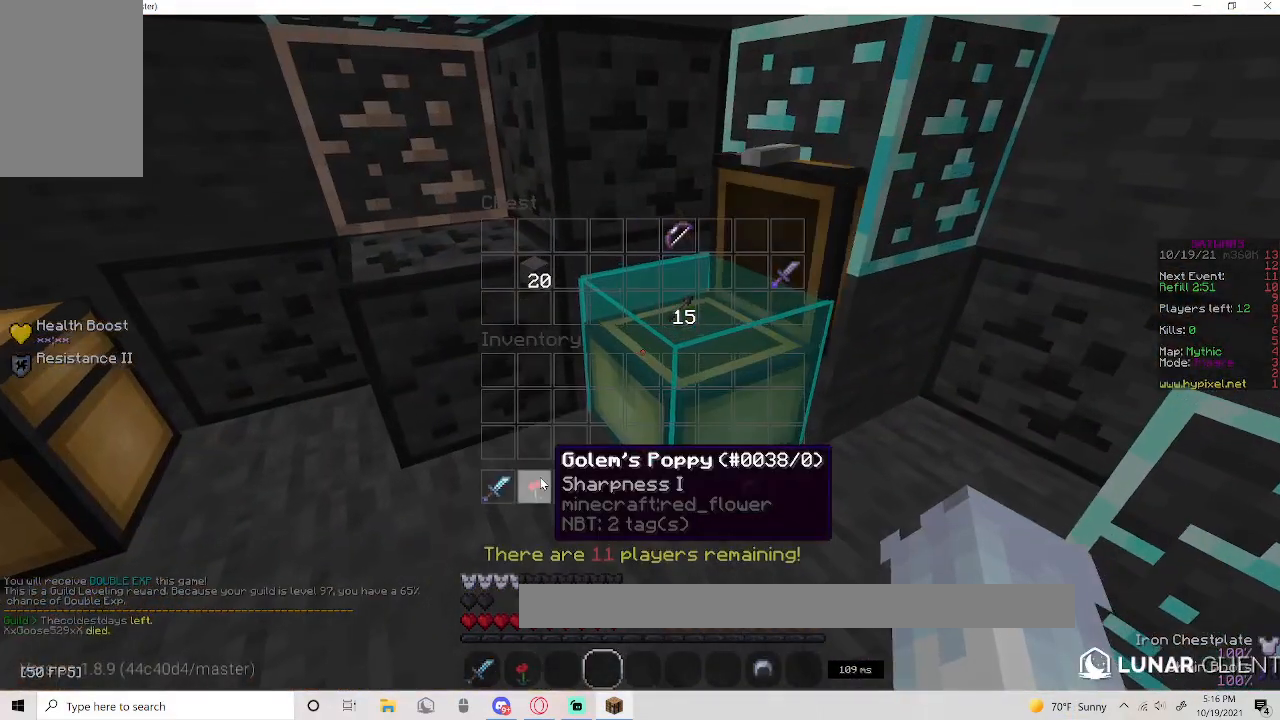
{"keys": [], "mouse": [], "events": []}
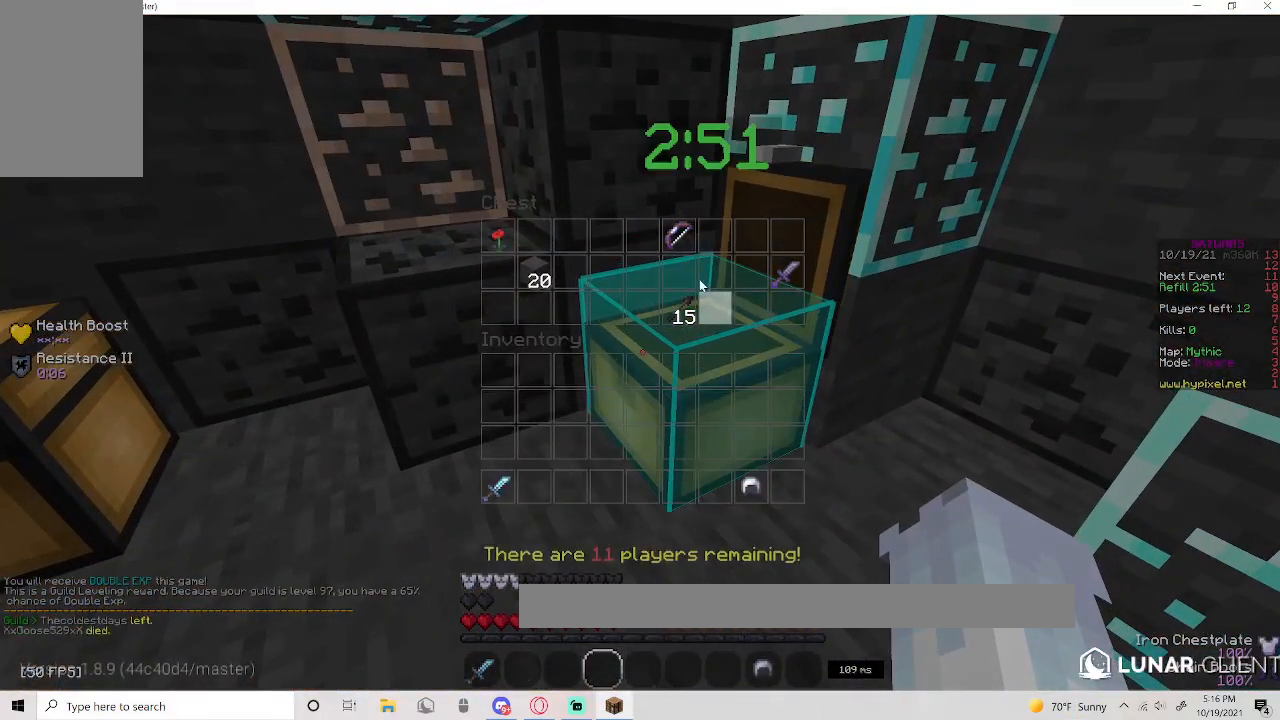
{"keys": [], "mouse": [], "events": []}
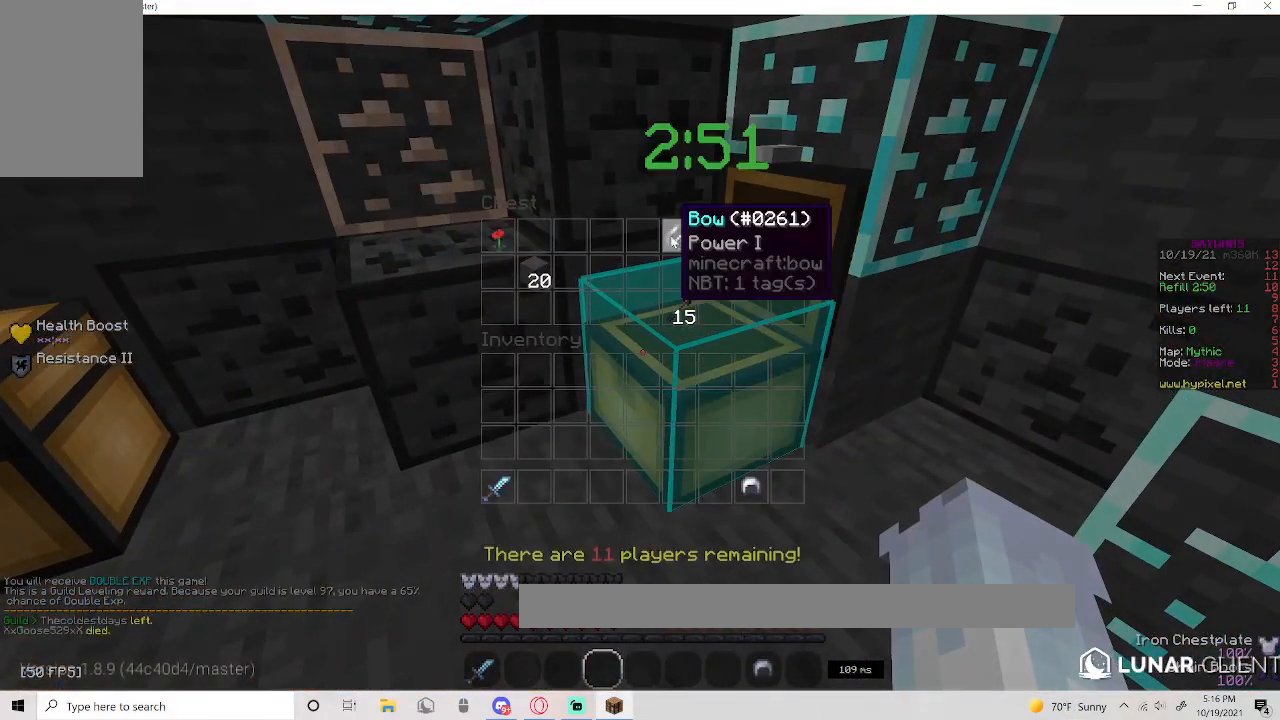
{"keys": [], "mouse": [], "events": []}
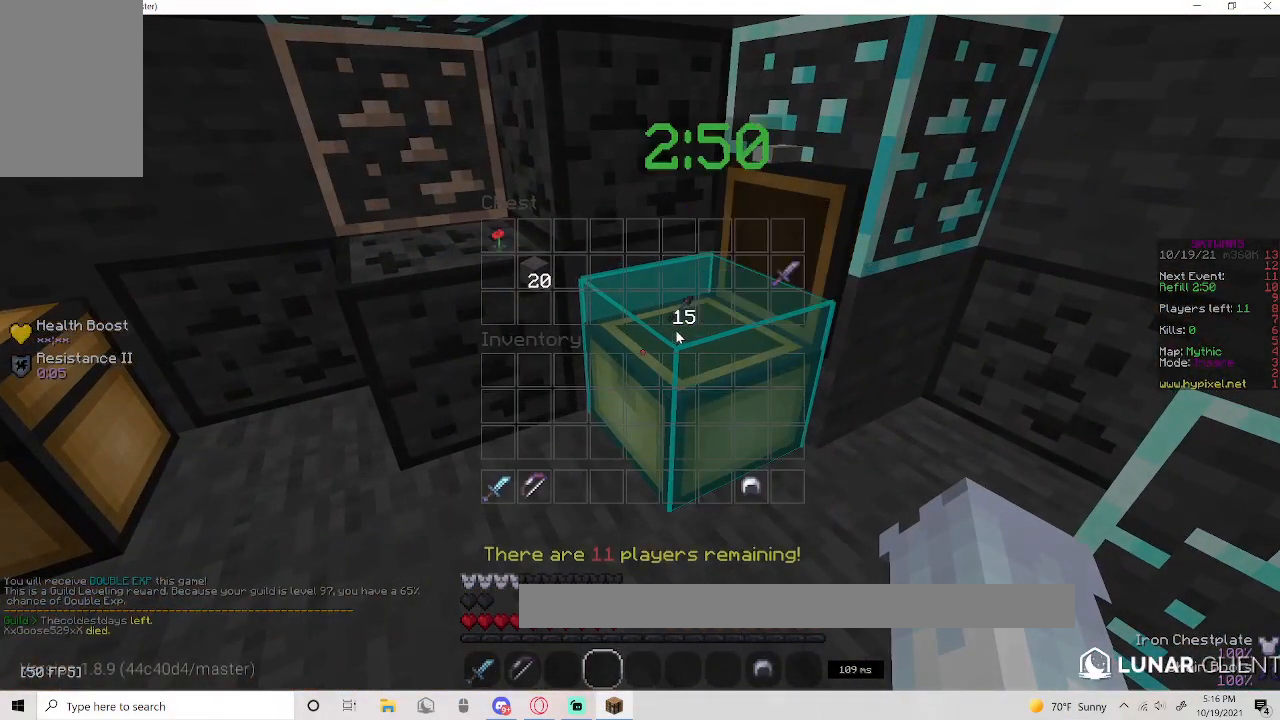
{"keys": [], "mouse": [], "events": []}
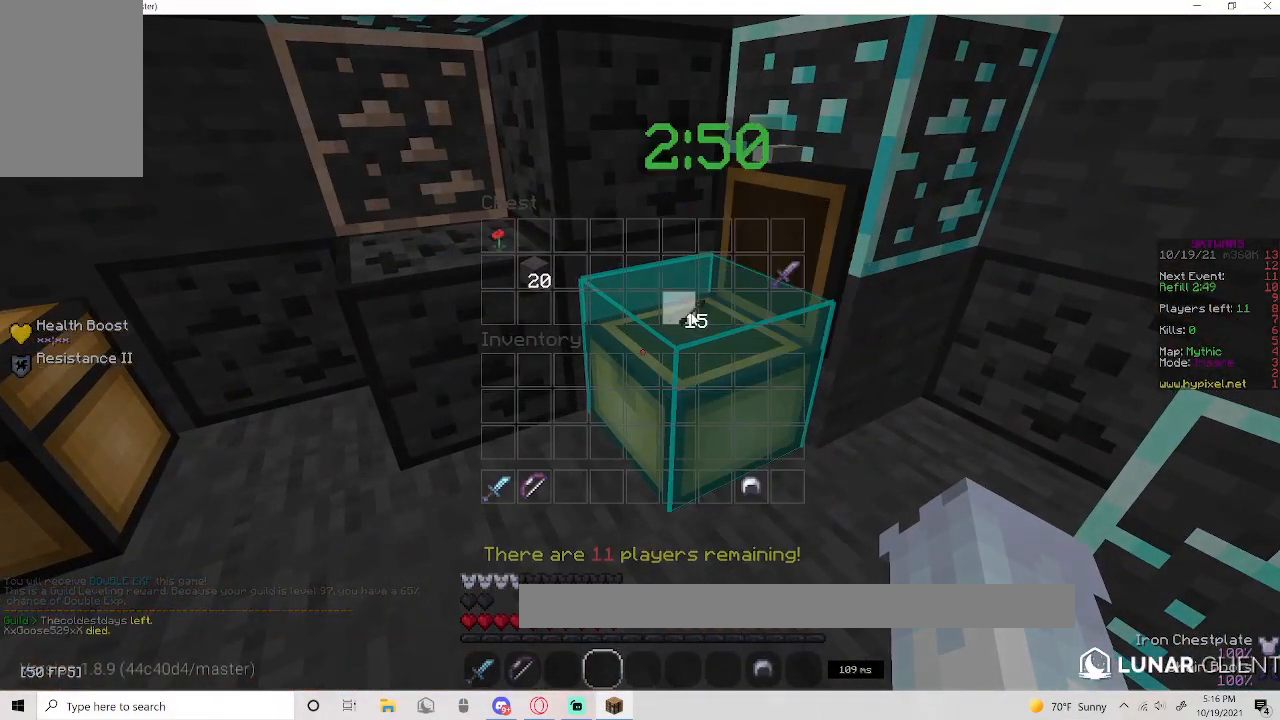
{"keys": [], "mouse": [], "events": []}